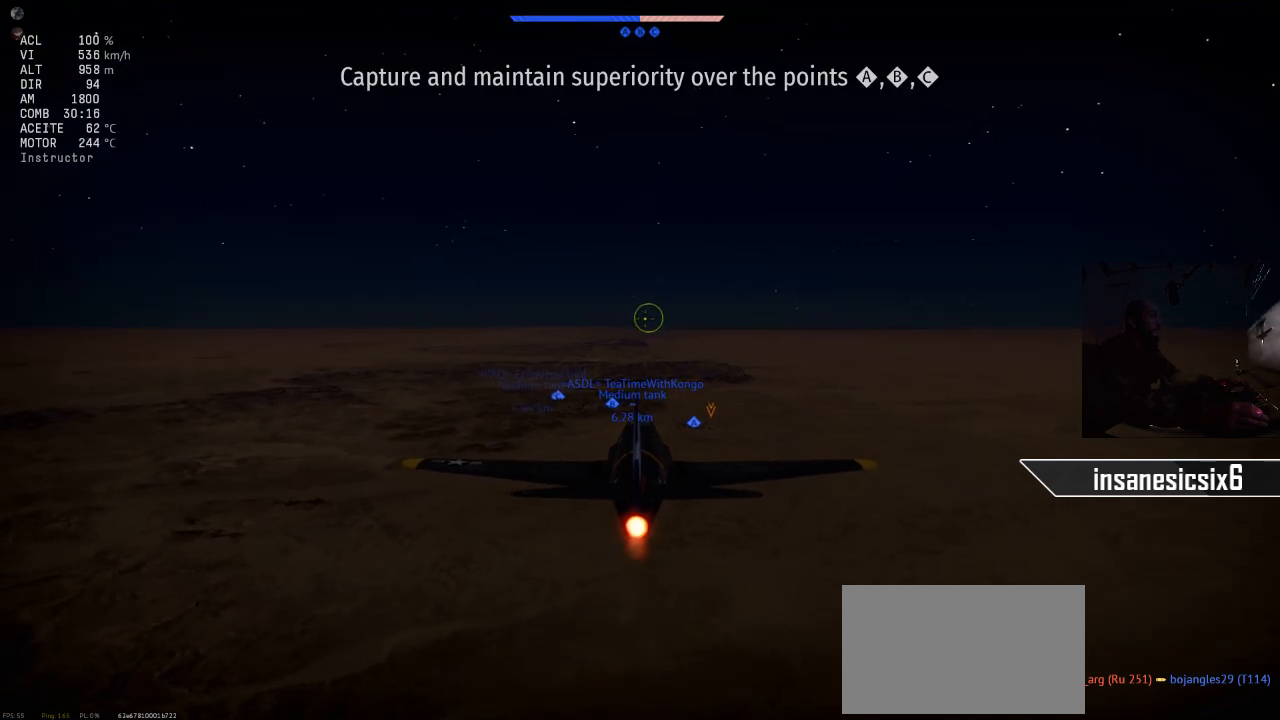
Gameplay with keyboard and mouse; each line is a JSON object with the keys and mouse buttons held at the frame after it. "events" lists presses ("down") and releases ("up") of "1", "2", "3", "4", "5", "a", "alt", "c", "caps_lock", "ctrl", "d", "e", "f", "g", "q", "r", "s", "shift", "space", "t", "tab", "v", "w", "x", "z", "mouse_left", "mouse_wheel" and "mouse_right" between this image and that frame as [ms after this image, input, new state], when the widget could be followed in between. "mouse_left", "mouse_wheel", "mouse_right" = the "left", "wheel", "right" buttons of the "mouse" list. No other keys are recorded. "wheel" means that the mouse wheel is clicked or scrolled. "mouse_move" is the direction in which the mouse moves at that frame (one of eight, or "still"), when it could be read.
{"keys": [], "mouse": [], "mouse_move": "still", "events": [[100, "mouse_right", "down"], [233, "mouse_right", "up"]]}
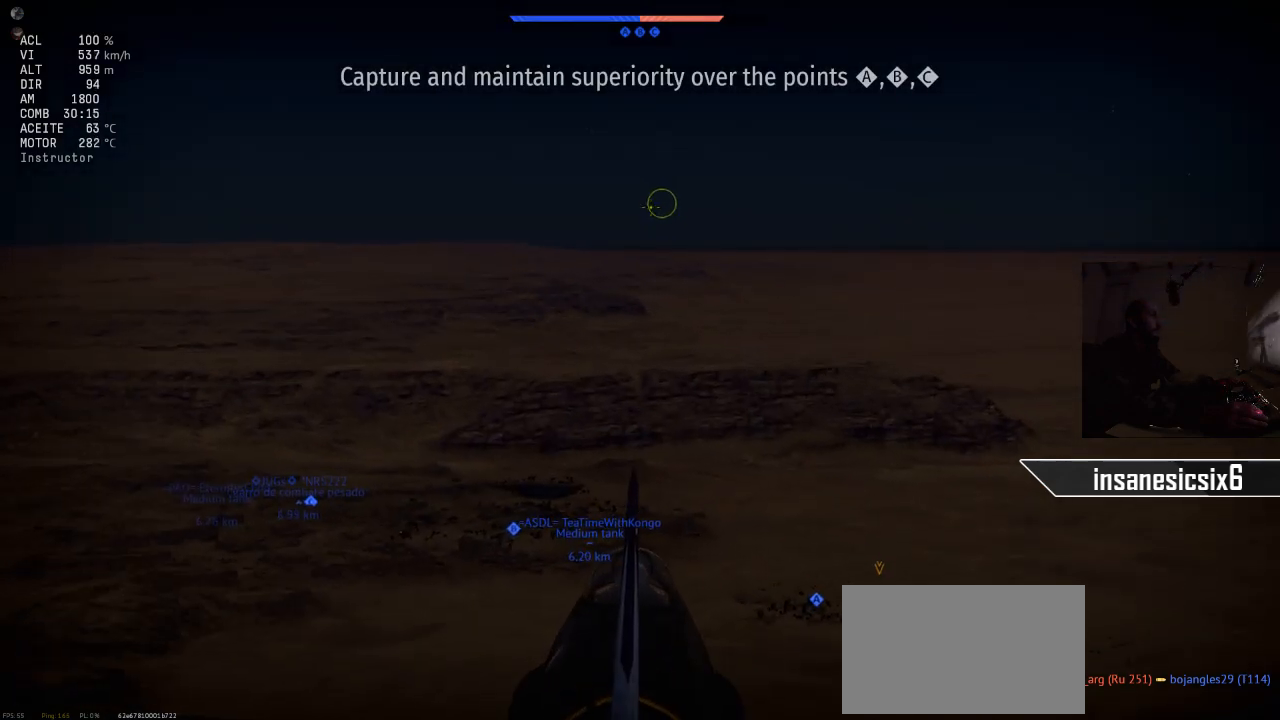
{"keys": [], "mouse": [], "mouse_move": "still", "events": []}
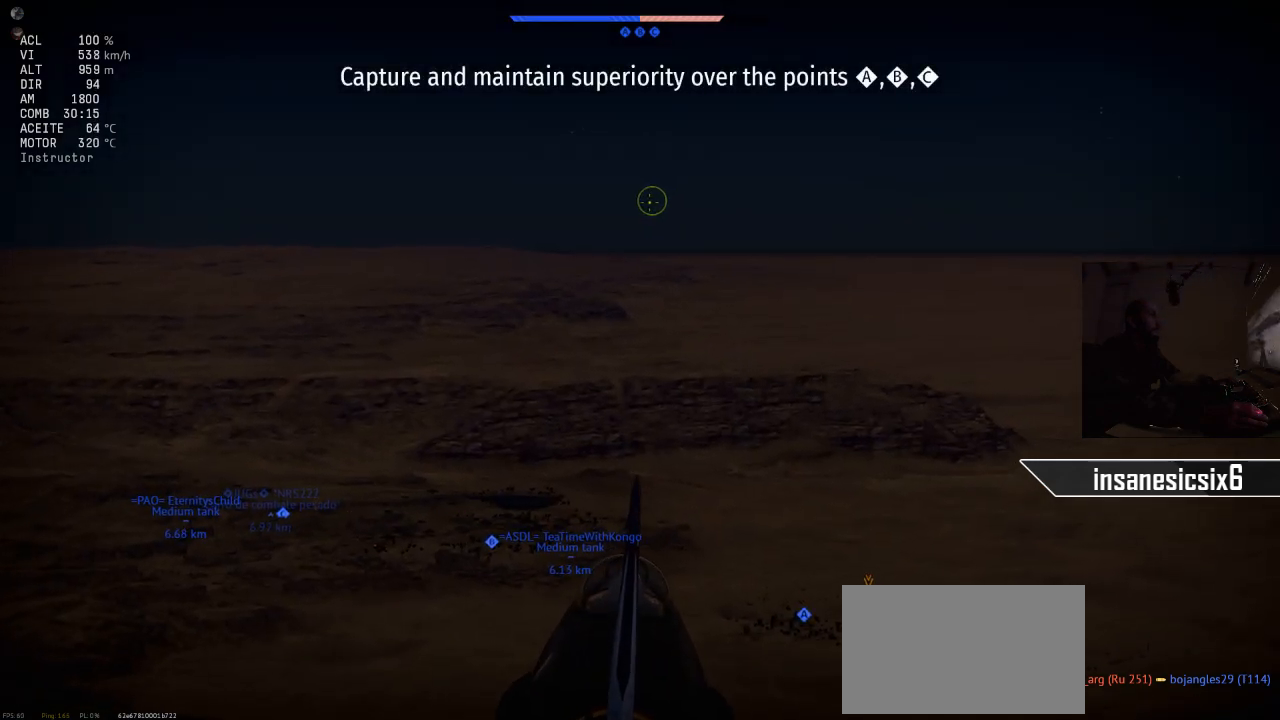
{"keys": [], "mouse": [], "mouse_move": "still", "events": []}
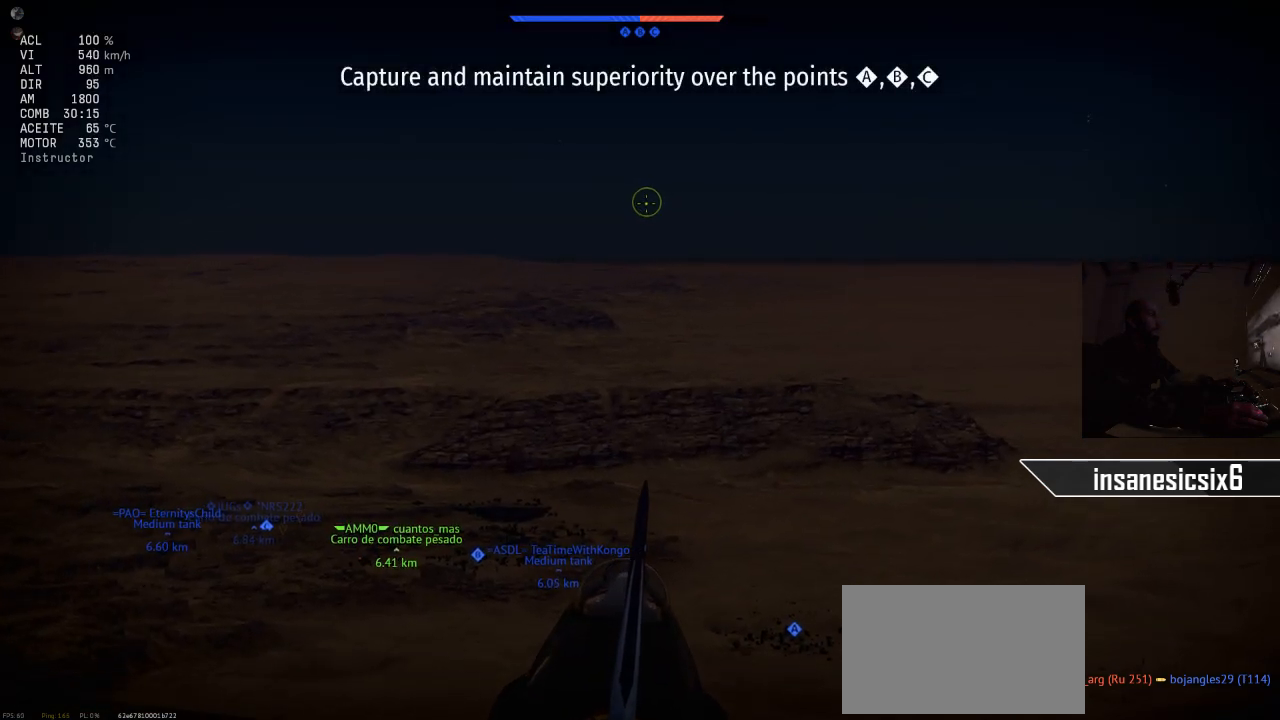
{"keys": [], "mouse": [], "mouse_move": "still", "events": []}
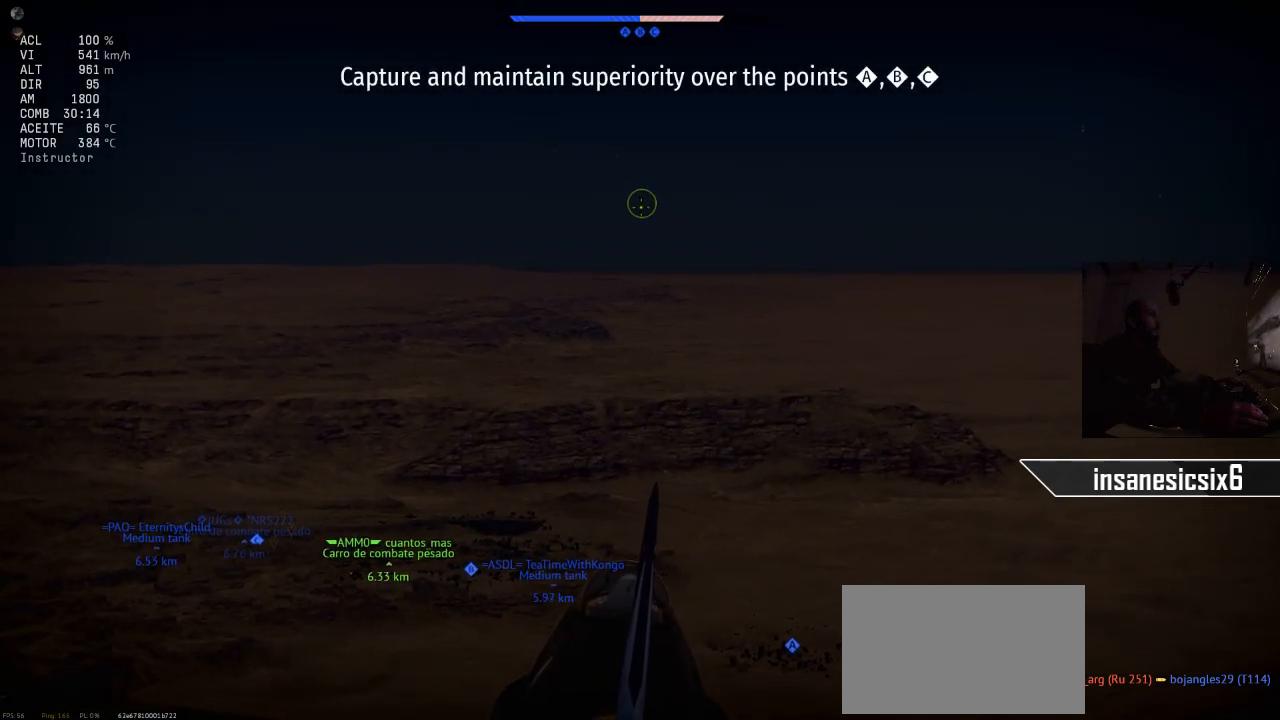
{"keys": [], "mouse": [], "mouse_move": "still", "events": []}
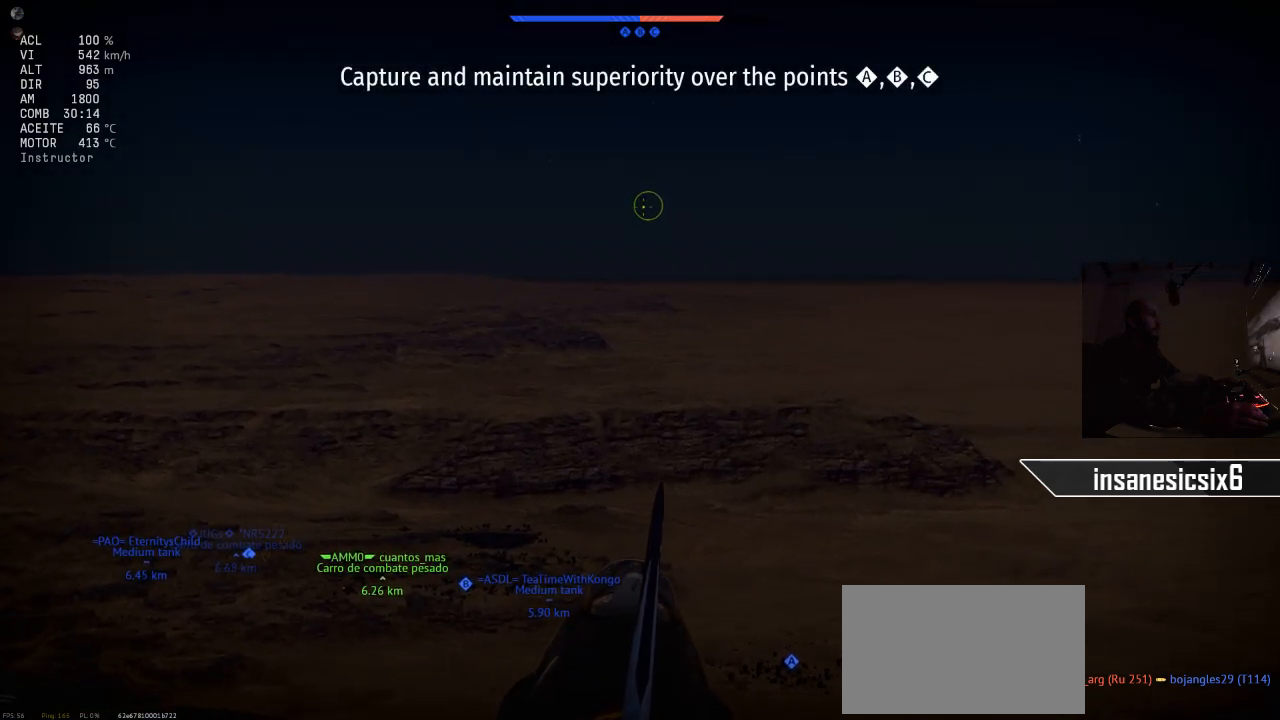
{"keys": [], "mouse": [], "mouse_move": "still", "events": []}
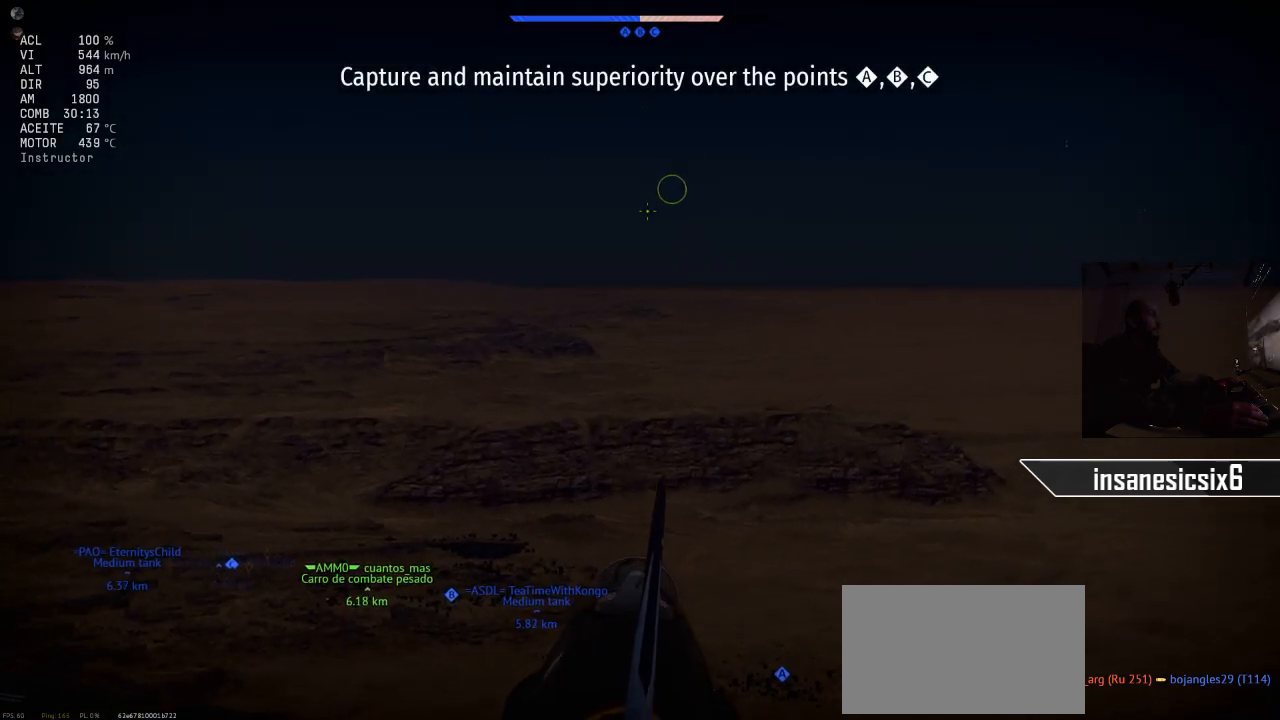
{"keys": [], "mouse": [], "mouse_move": "still", "events": []}
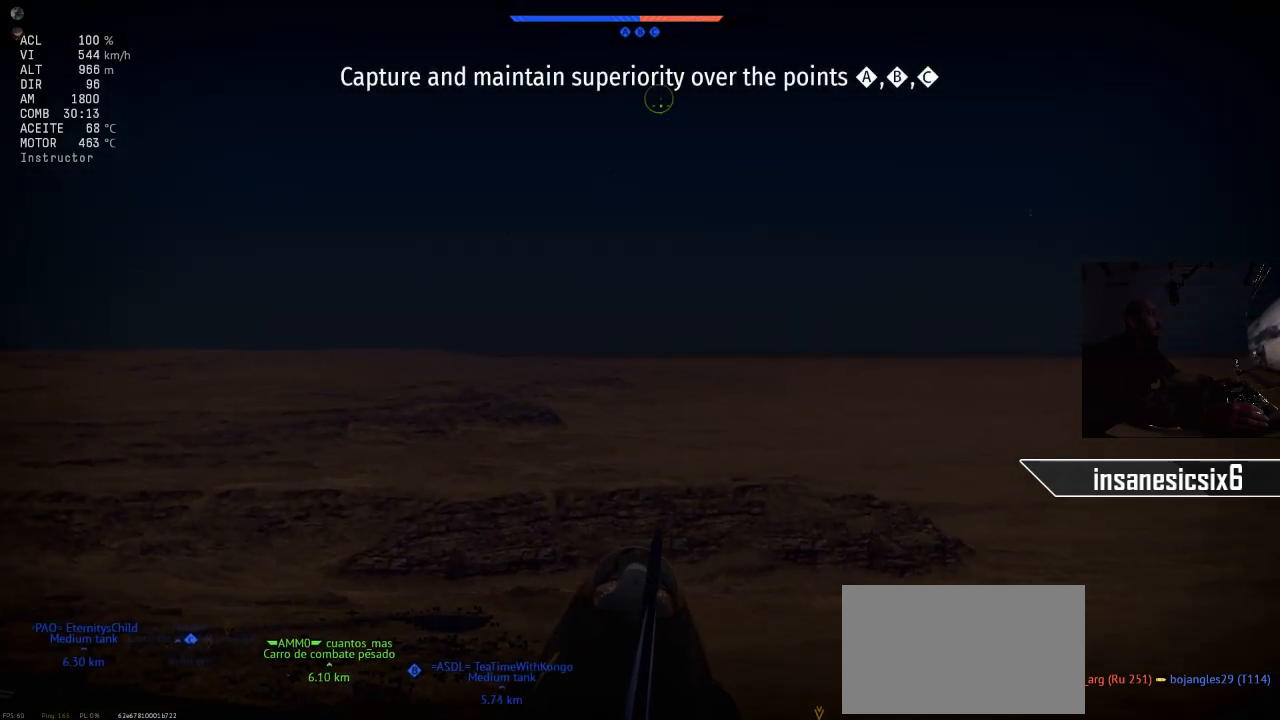
{"keys": [], "mouse": [], "mouse_move": "still", "events": []}
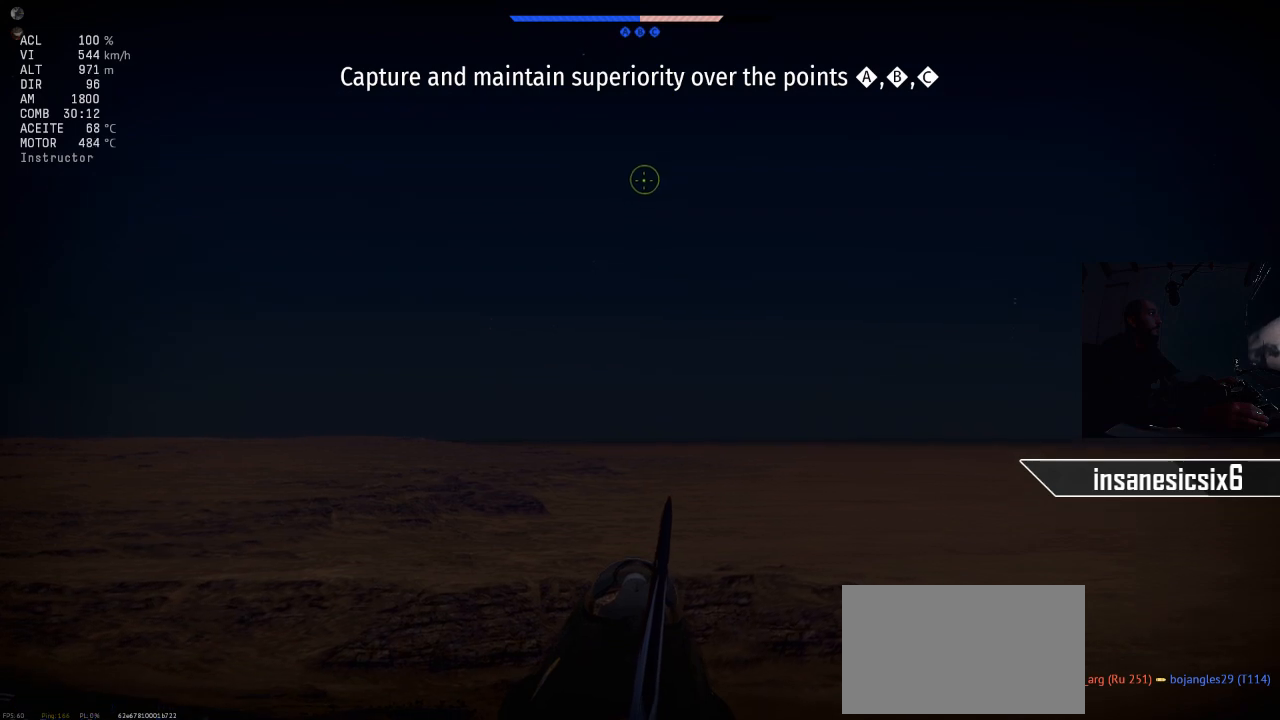
{"keys": [], "mouse": [], "mouse_move": "still", "events": []}
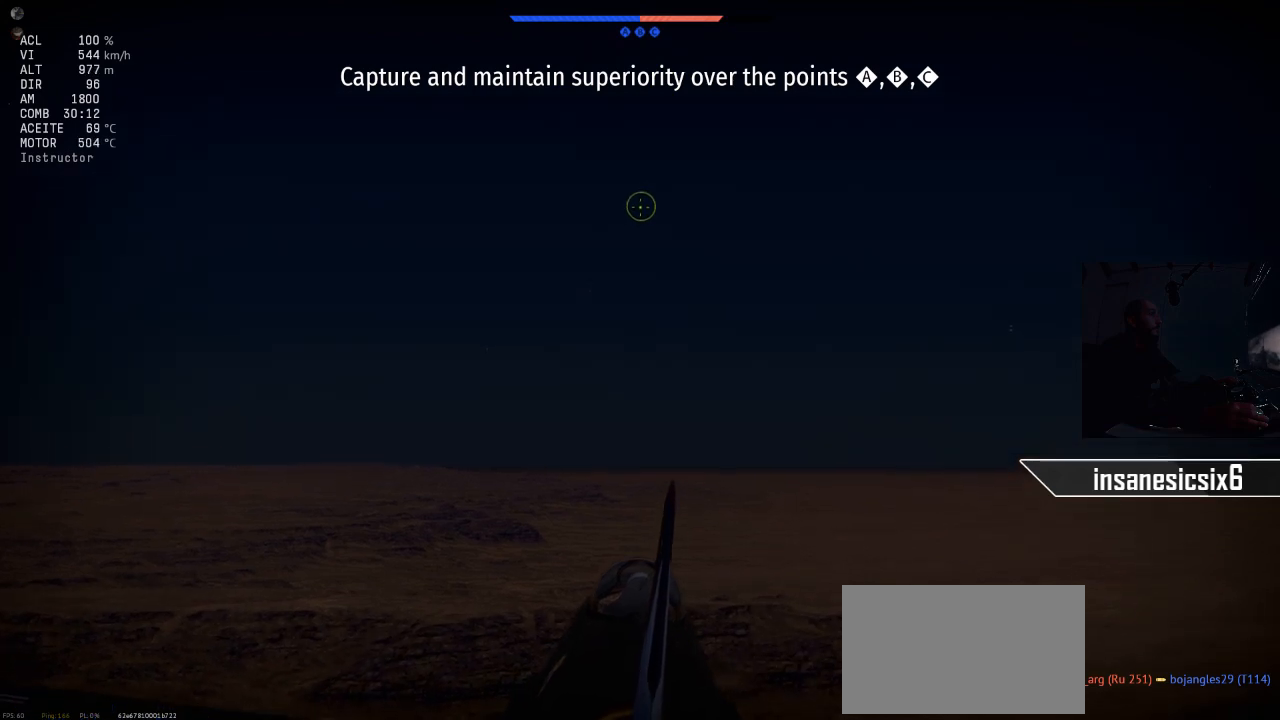
{"keys": [], "mouse": [], "mouse_move": "still", "events": []}
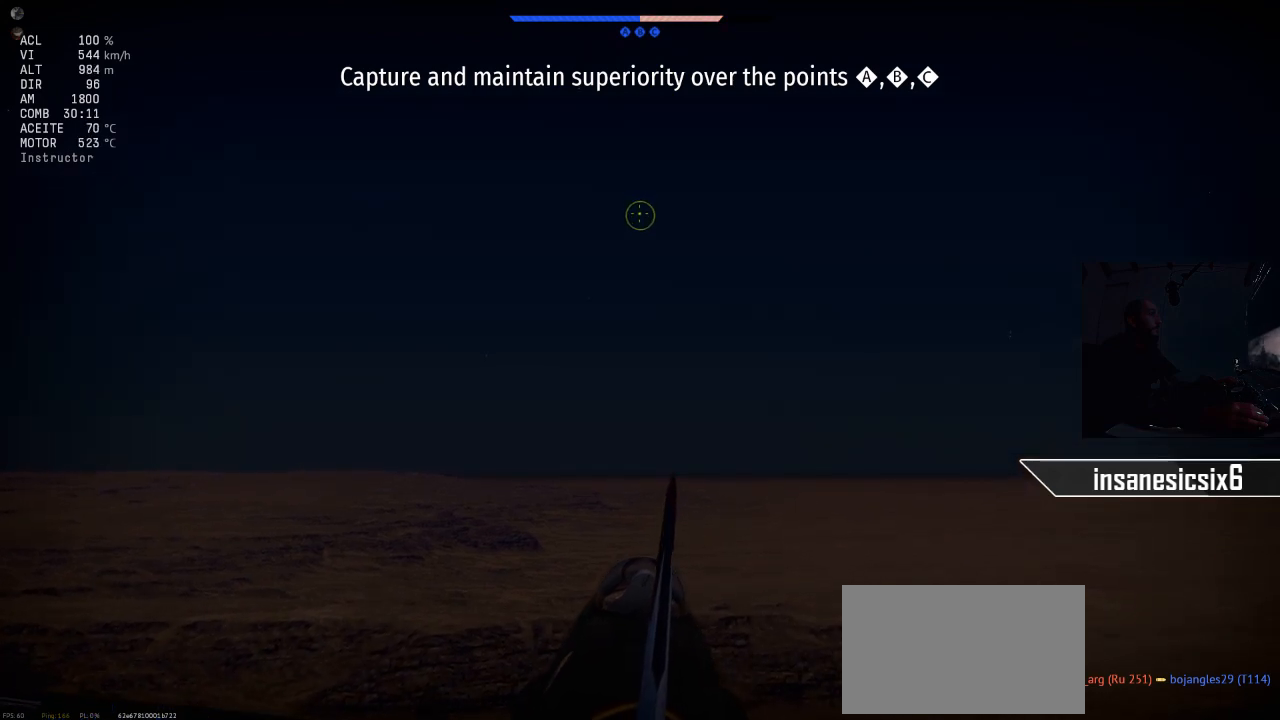
{"keys": [], "mouse": [], "mouse_move": "right", "events": []}